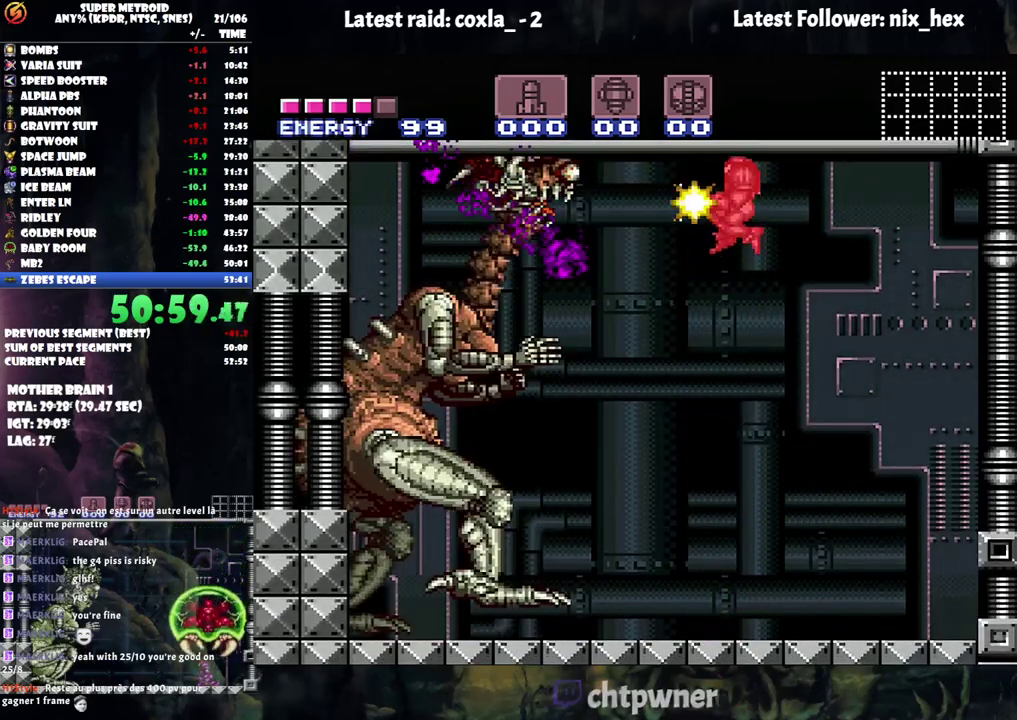
Gameplay with a controller (Nintendo layout); each line is a JSON object with the inputs held at the frame after it. "events" lists button and stick changes between this image and that frame as [ms after this image, input, new state], when the widget could be followed in between. Not read: L3 R3.
{"buttons": [], "events": [[100, "Y", "up"], [133, "B", "up"], [200, "R1", "down"], [383, "Y", "down"], [500, "R1", "up"], [500, "Y", "up"]]}
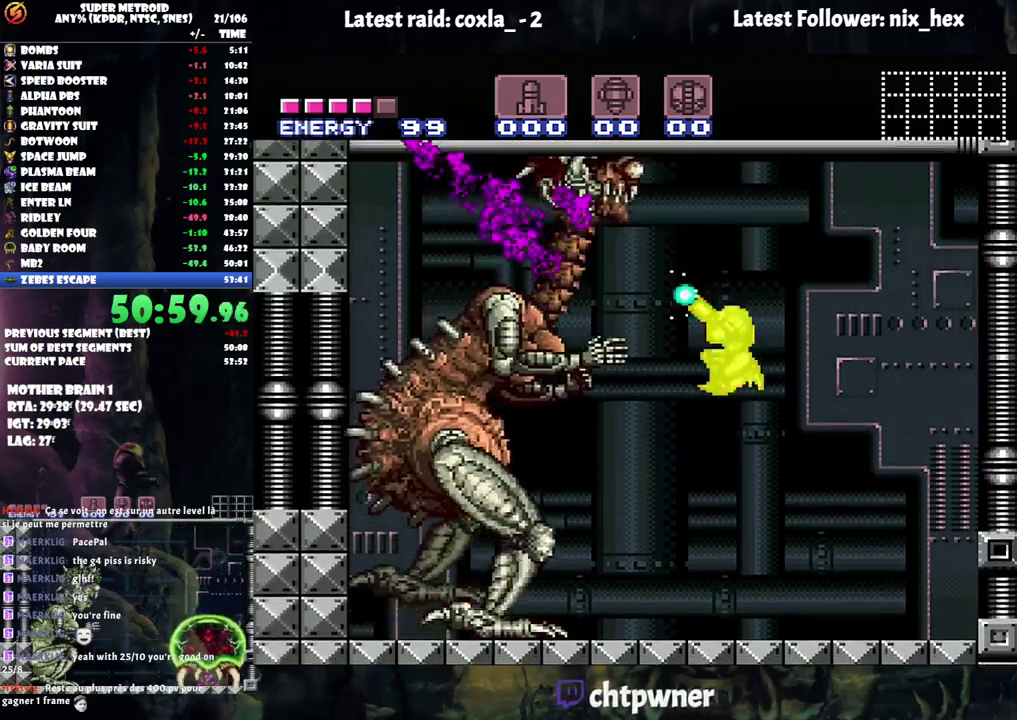
{"buttons": ["B"], "events": [[383, "B", "down"]]}
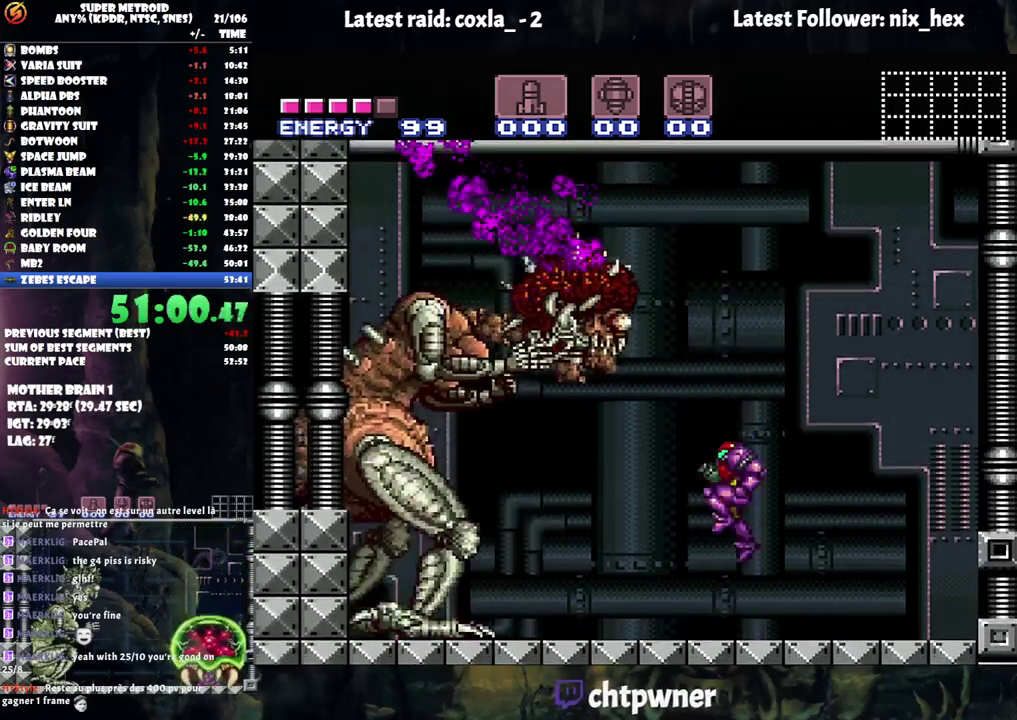
{"buttons": ["B", "Y"], "events": [[167, "Y", "down"], [300, "Y", "up"], [500, "Y", "down"]]}
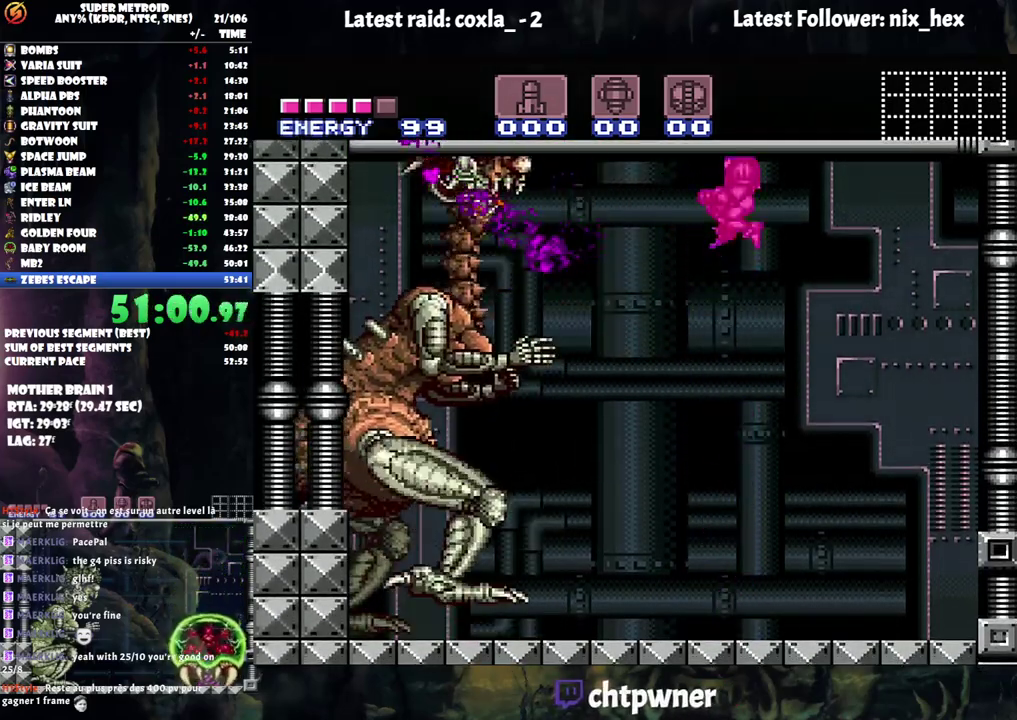
{"buttons": ["Y", "R1"], "events": [[150, "Y", "up"], [183, "B", "up"], [267, "R1", "down"], [417, "Y", "down"]]}
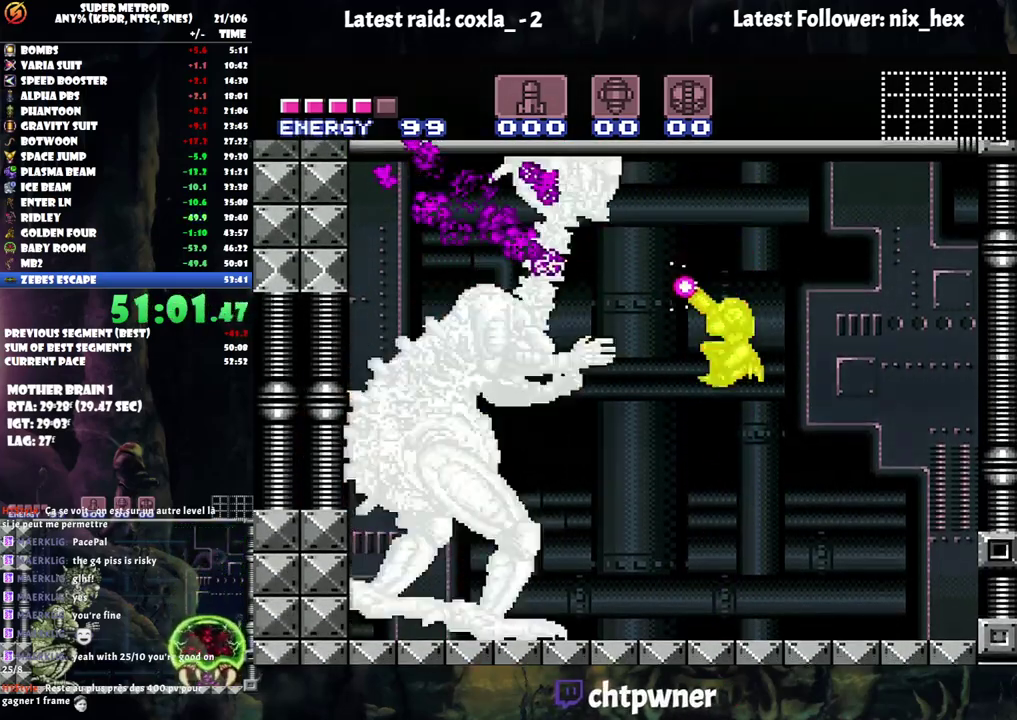
{"buttons": ["B"], "events": [[17, "Y", "up"], [83, "R1", "up"], [350, "B", "down"]]}
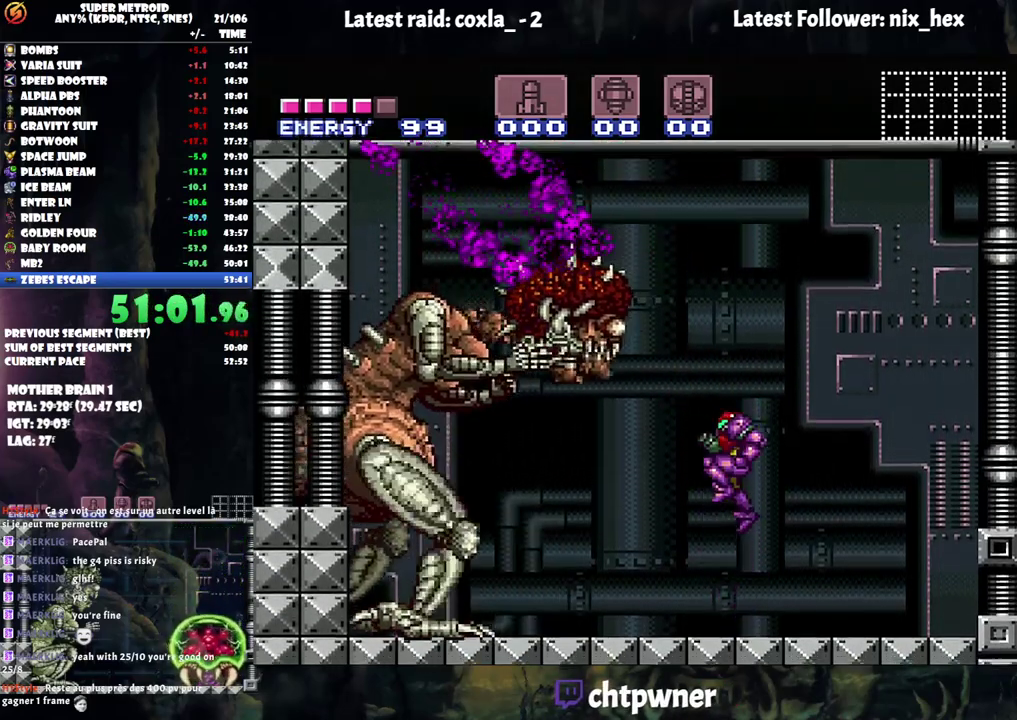
{"buttons": ["B"], "events": [[183, "Y", "down"], [300, "Y", "up"]]}
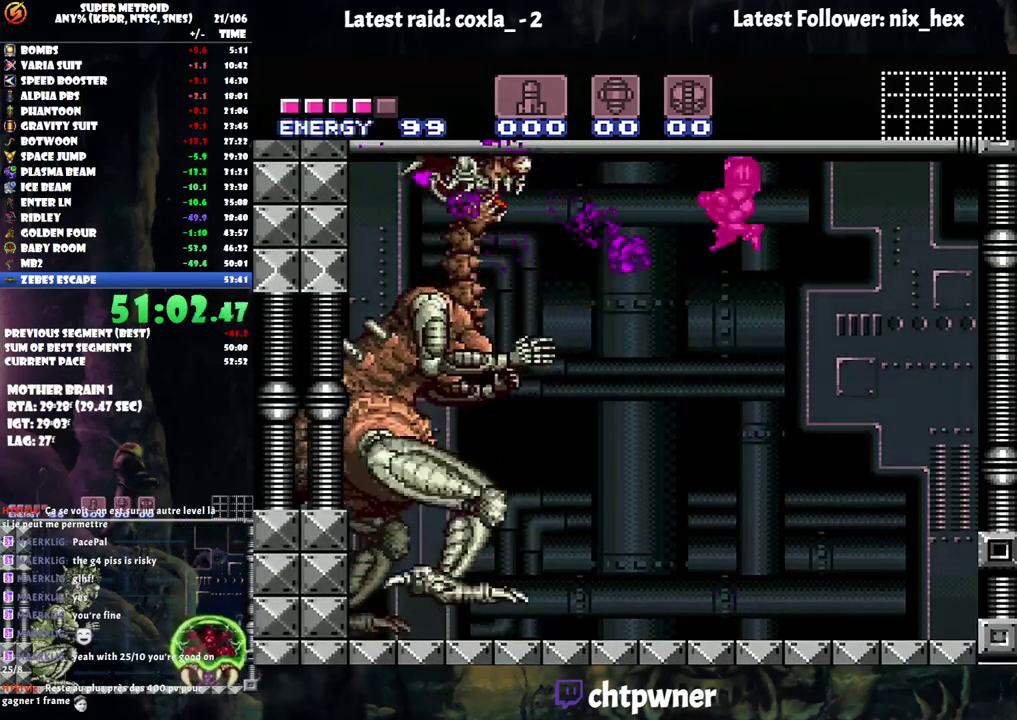
{"buttons": ["Y", "R1"], "events": [[33, "Y", "down"], [183, "Y", "up"], [200, "B", "up"], [250, "R1", "down"], [417, "Y", "down"]]}
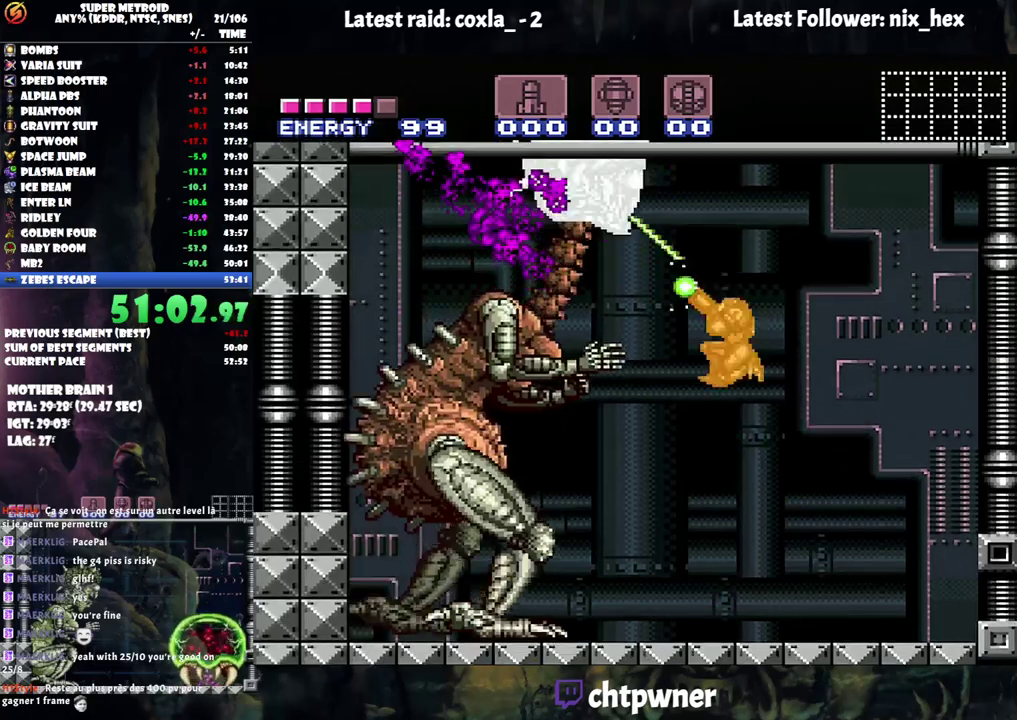
{"buttons": ["B"], "events": [[33, "Y", "up"], [217, "R1", "up"], [417, "B", "down"]]}
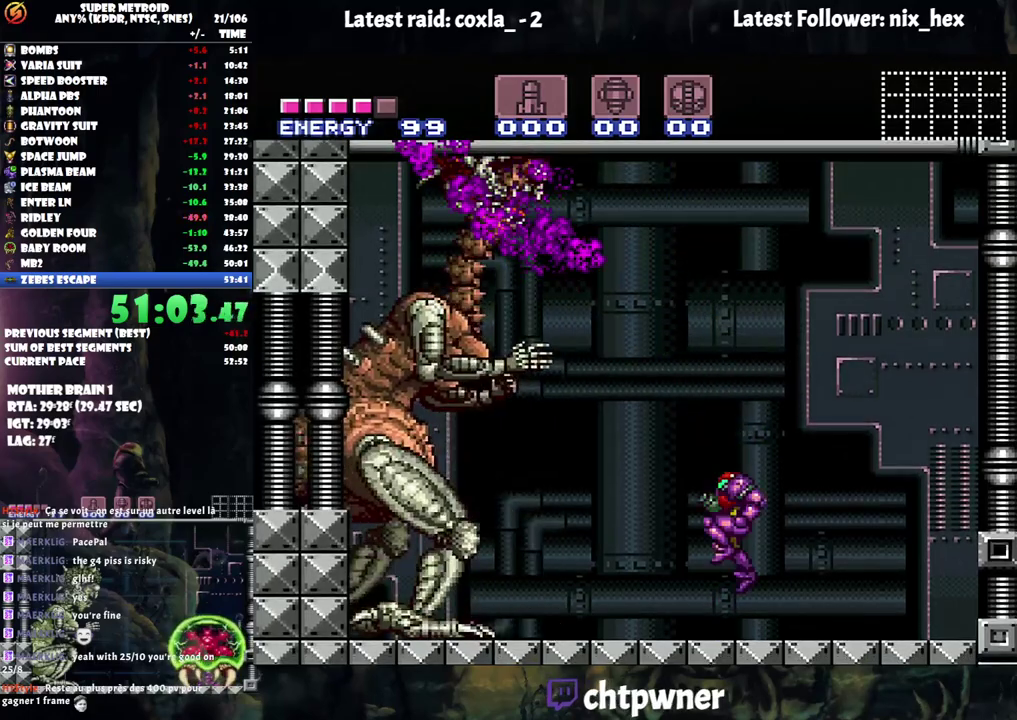
{"buttons": ["B", "Y"], "events": [[483, "Y", "down"]]}
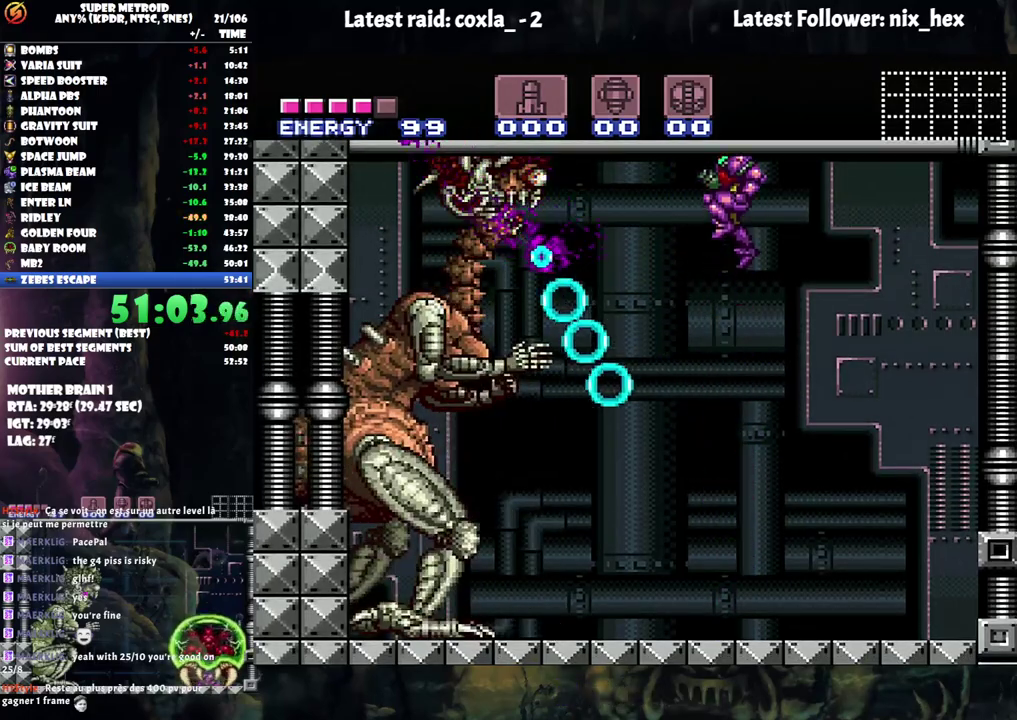
{"buttons": ["Y", "R1"], "events": [[167, "Y", "up"], [200, "R1", "down"], [250, "B", "up"], [483, "Y", "down"]]}
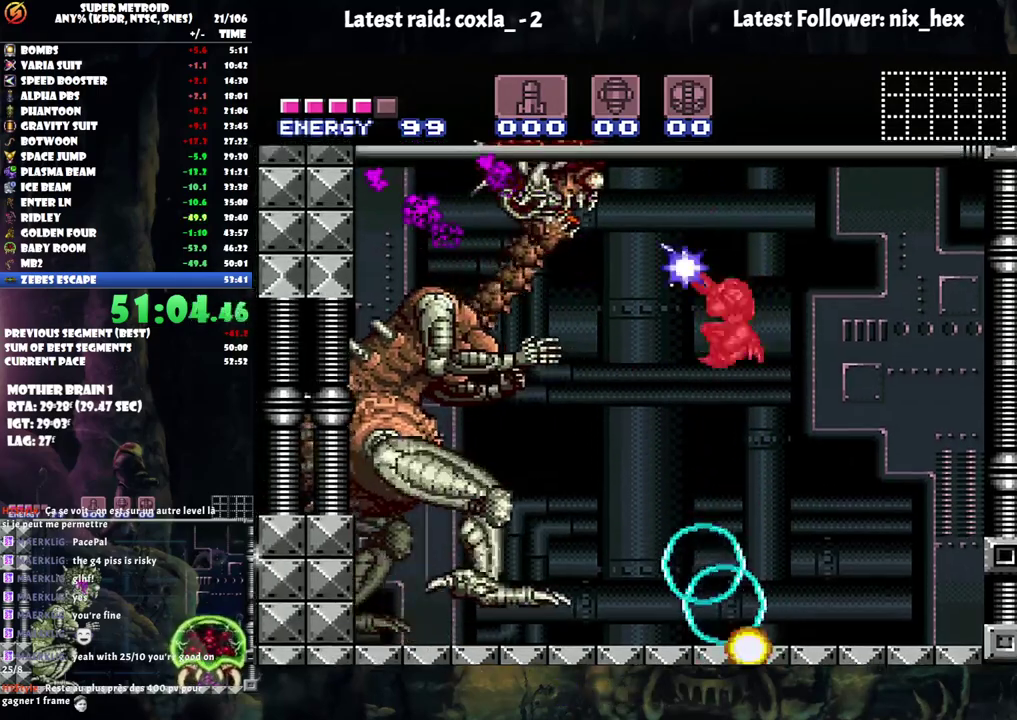
{"buttons": ["B"], "events": [[83, "Y", "up"], [117, "R1", "up"], [433, "B", "down"]]}
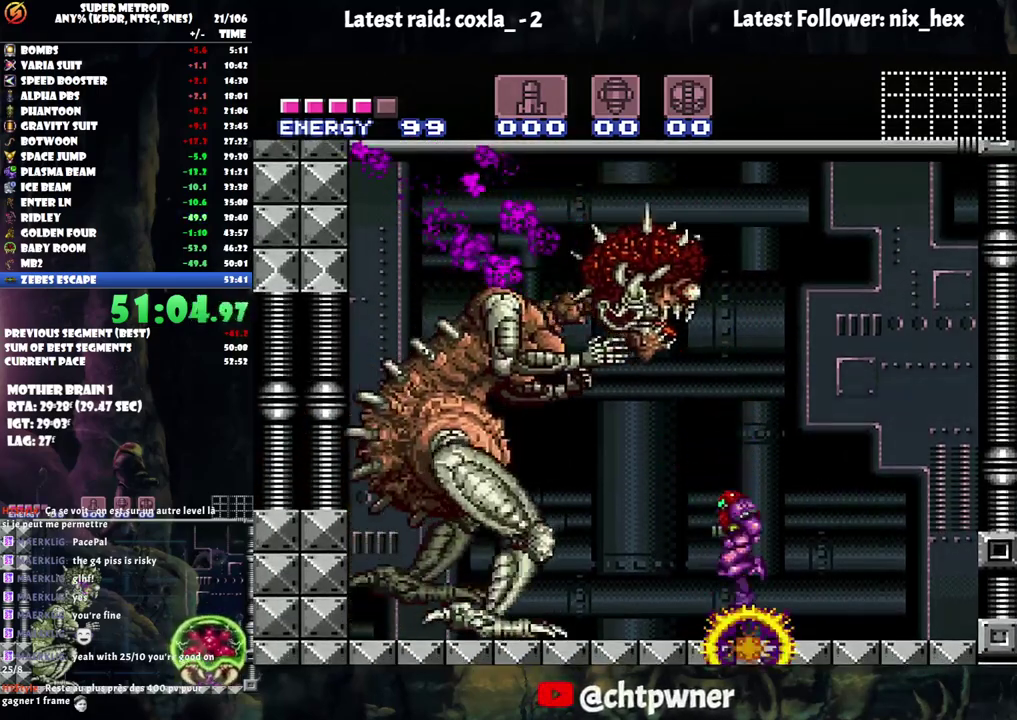
{"buttons": ["B"], "events": [[267, "Y", "down"], [367, "Y", "up"]]}
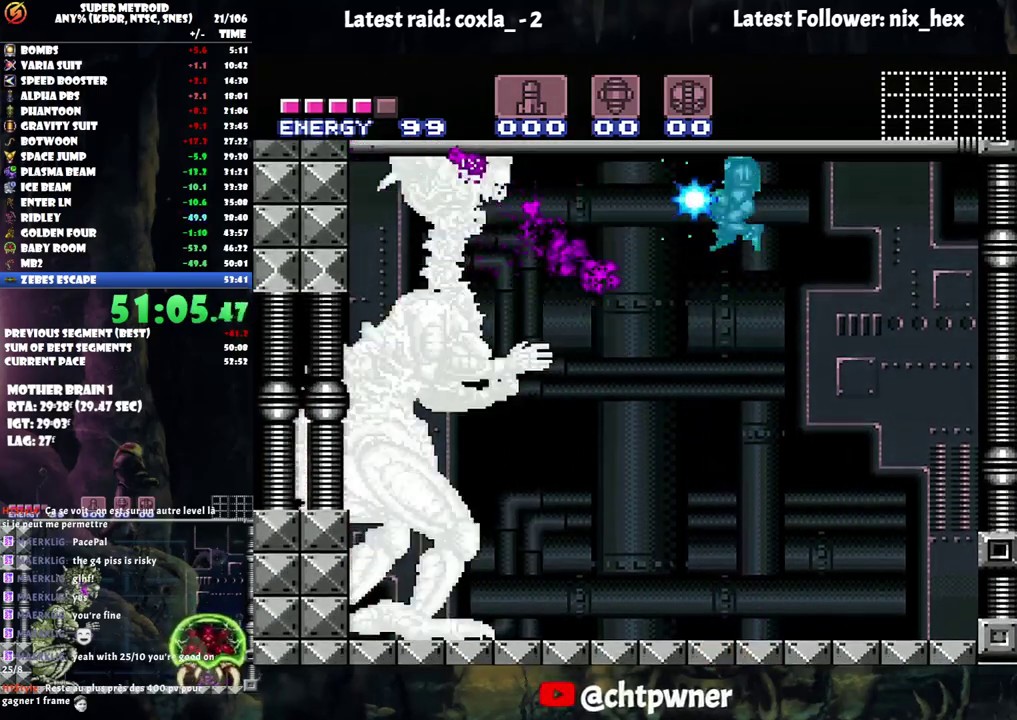
{"buttons": ["Y", "R1"], "events": [[100, "Y", "down"], [217, "Y", "up"], [267, "B", "up"], [350, "R1", "down"], [483, "Y", "down"]]}
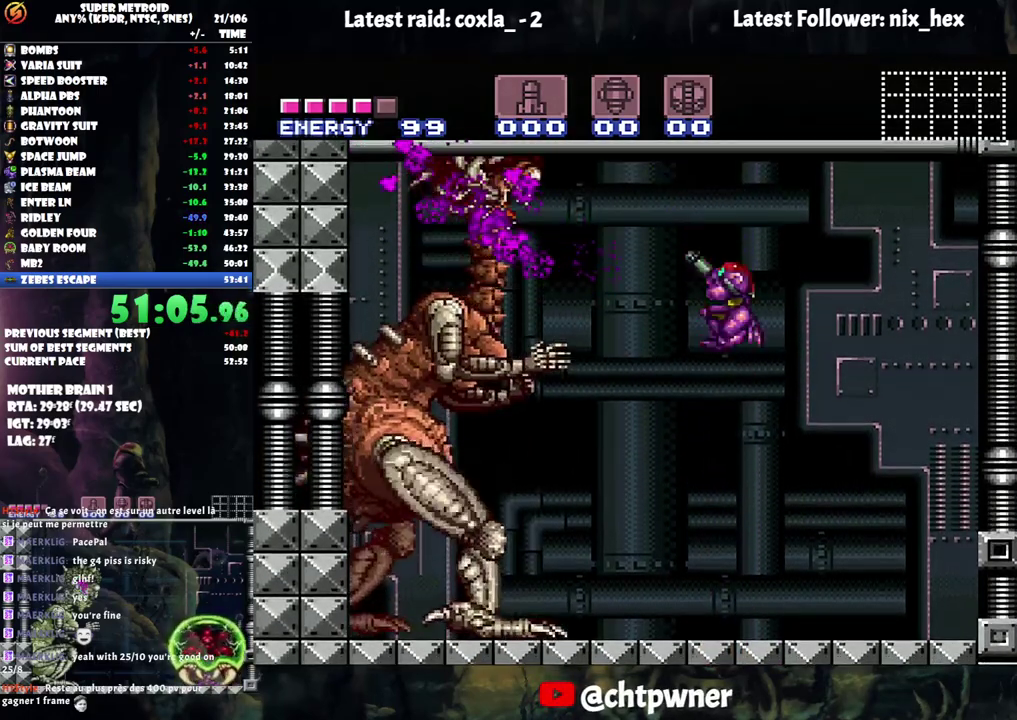
{"buttons": ["B"], "events": [[100, "Y", "up"], [150, "R1", "up"], [450, "B", "down"]]}
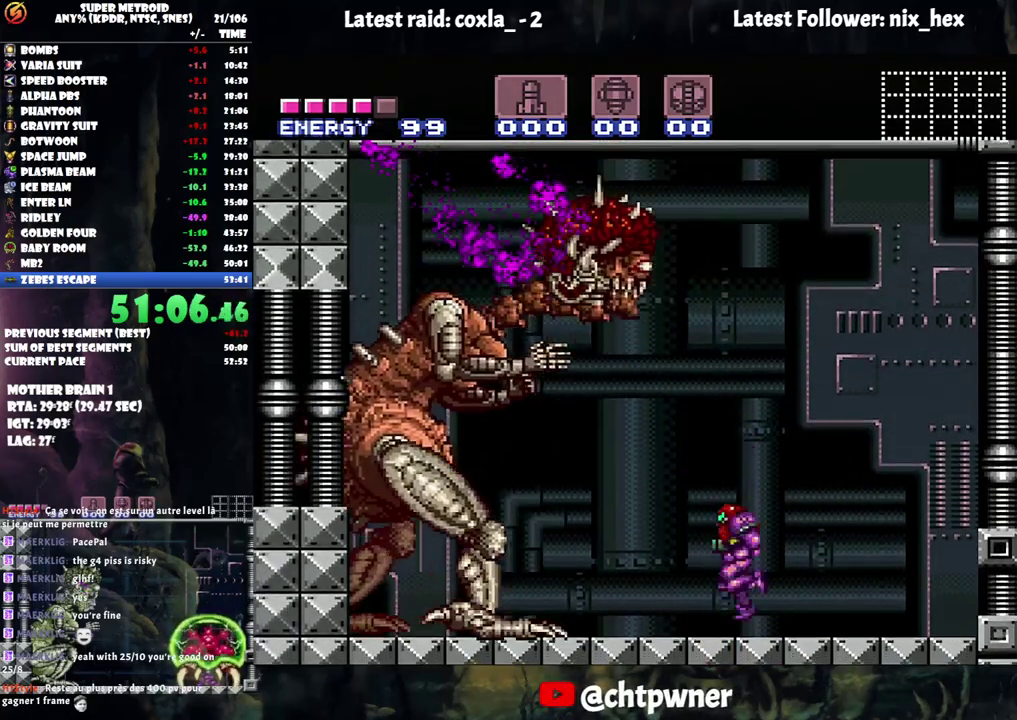
{"buttons": ["B"], "events": [[250, "Y", "down"], [350, "Y", "up"]]}
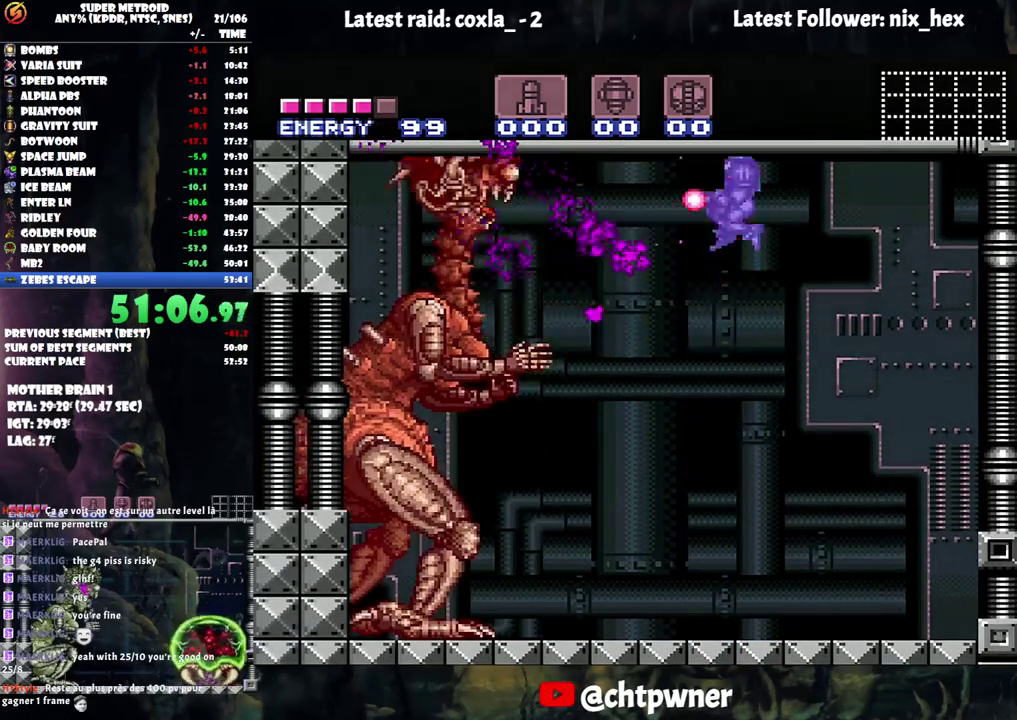
{"buttons": ["Y", "R1"], "events": [[83, "Y", "down"], [233, "B", "up"], [233, "Y", "up"], [283, "R1", "down"], [450, "Y", "down"]]}
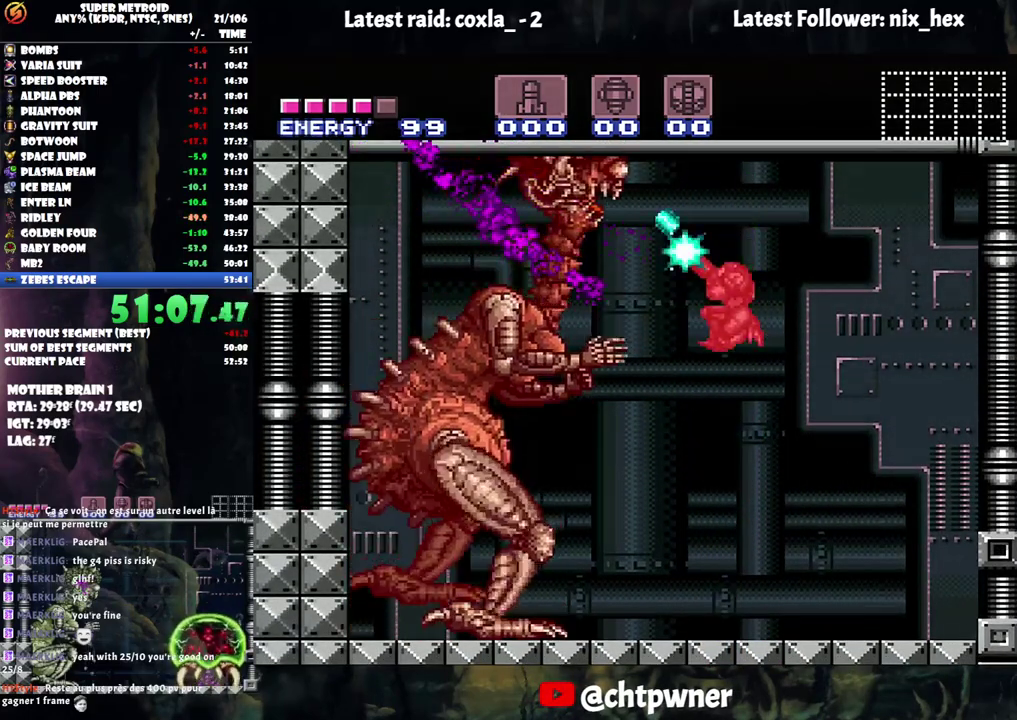
{"buttons": ["B", "R1"], "events": [[67, "Y", "up"], [467, "B", "down"]]}
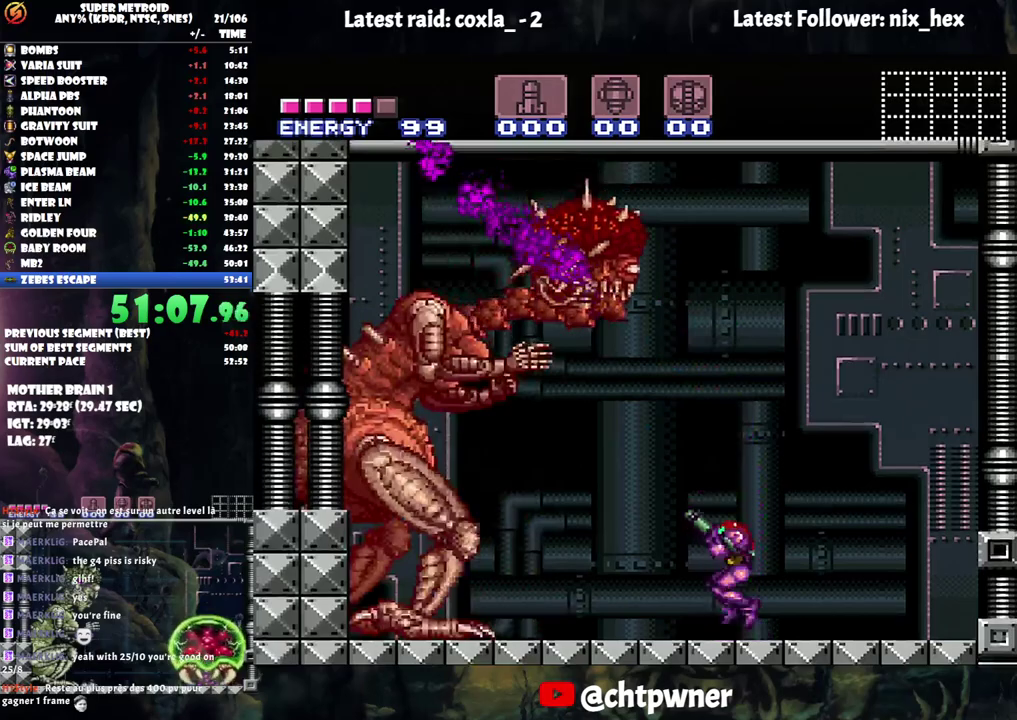
{"buttons": ["B", "Y"], "events": [[167, "Y", "down"], [250, "R1", "up"], [267, "Y", "up"], [500, "Y", "down"]]}
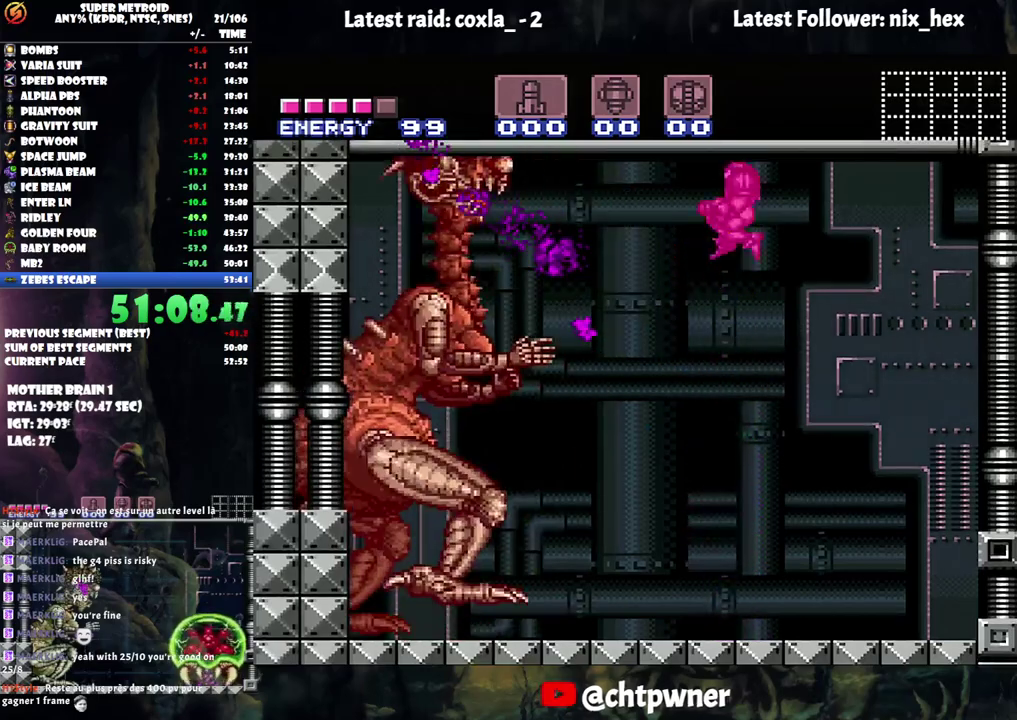
{"buttons": ["B"], "events": [[100, "Y", "up"], [367, "Y", "down"], [500, "Y", "up"]]}
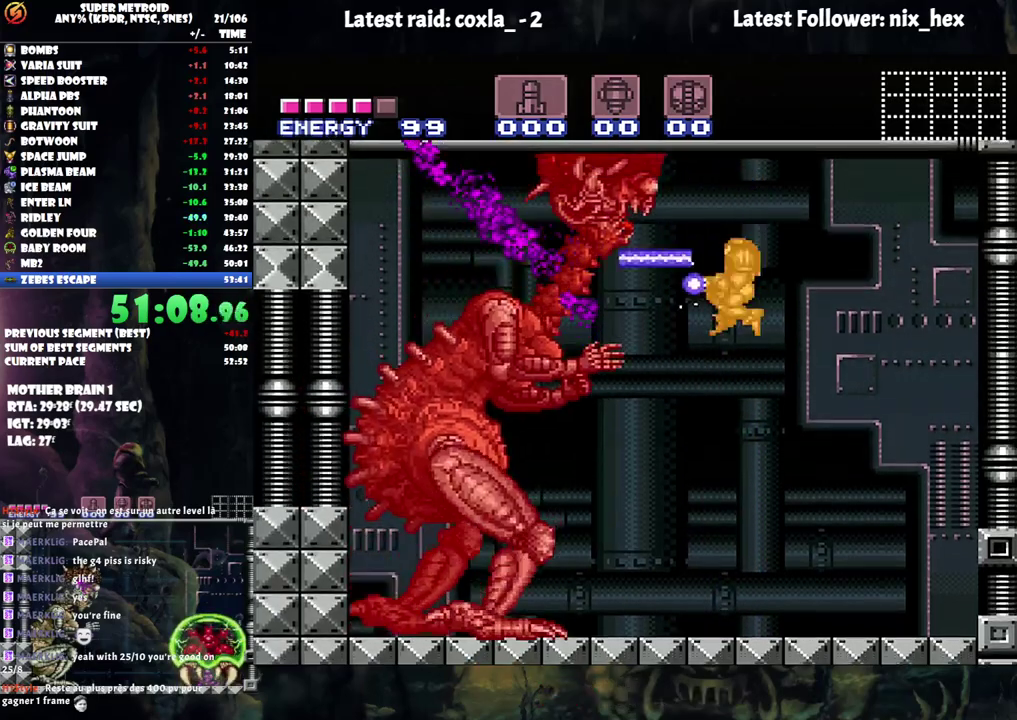
{"buttons": [], "events": [[50, "R1", "down"], [100, "B", "up"], [367, "R1", "up"]]}
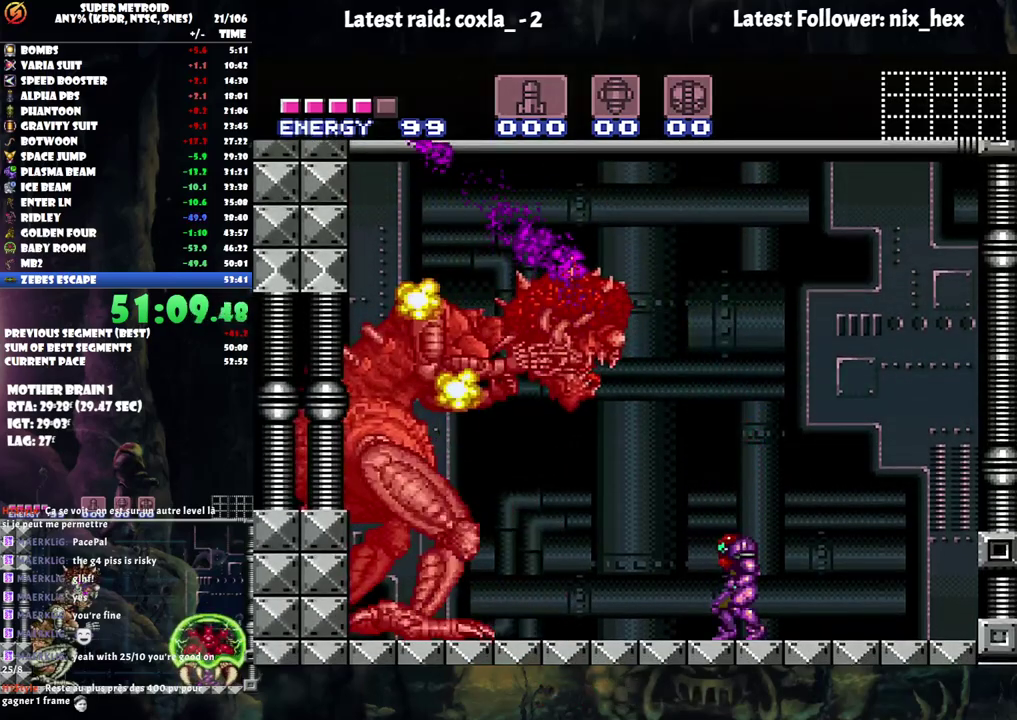
{"buttons": ["A", "DPAD_LEFT"], "events": [[83, "A", "down"], [150, "DPAD_LEFT", "down"]]}
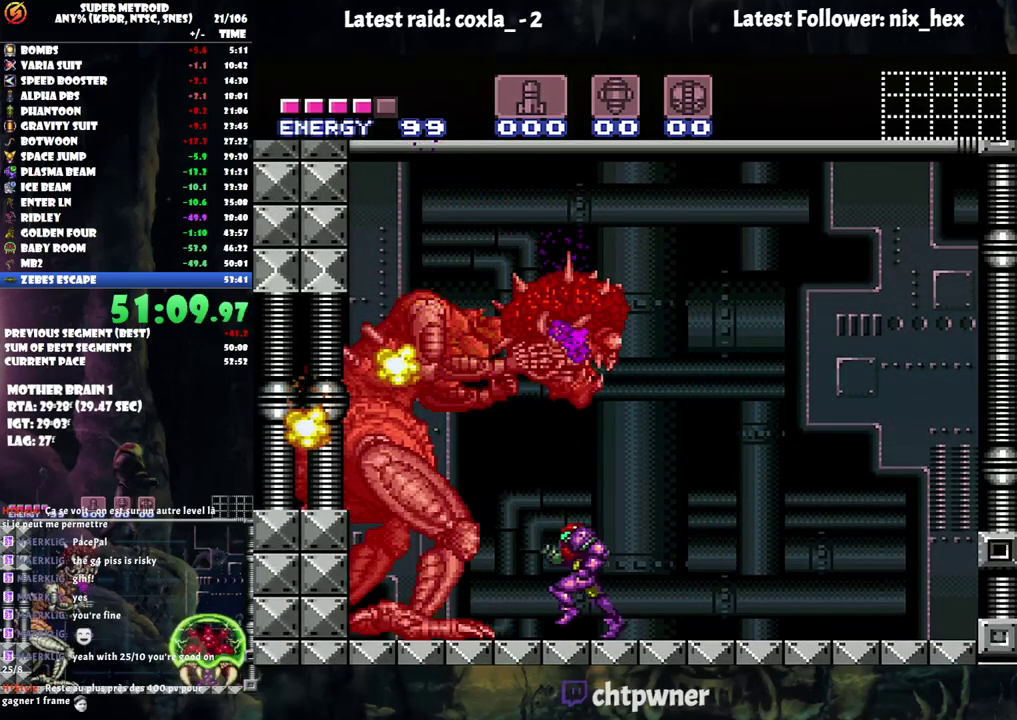
{"buttons": [], "events": [[250, "A", "up"], [250, "DPAD_LEFT", "up"]]}